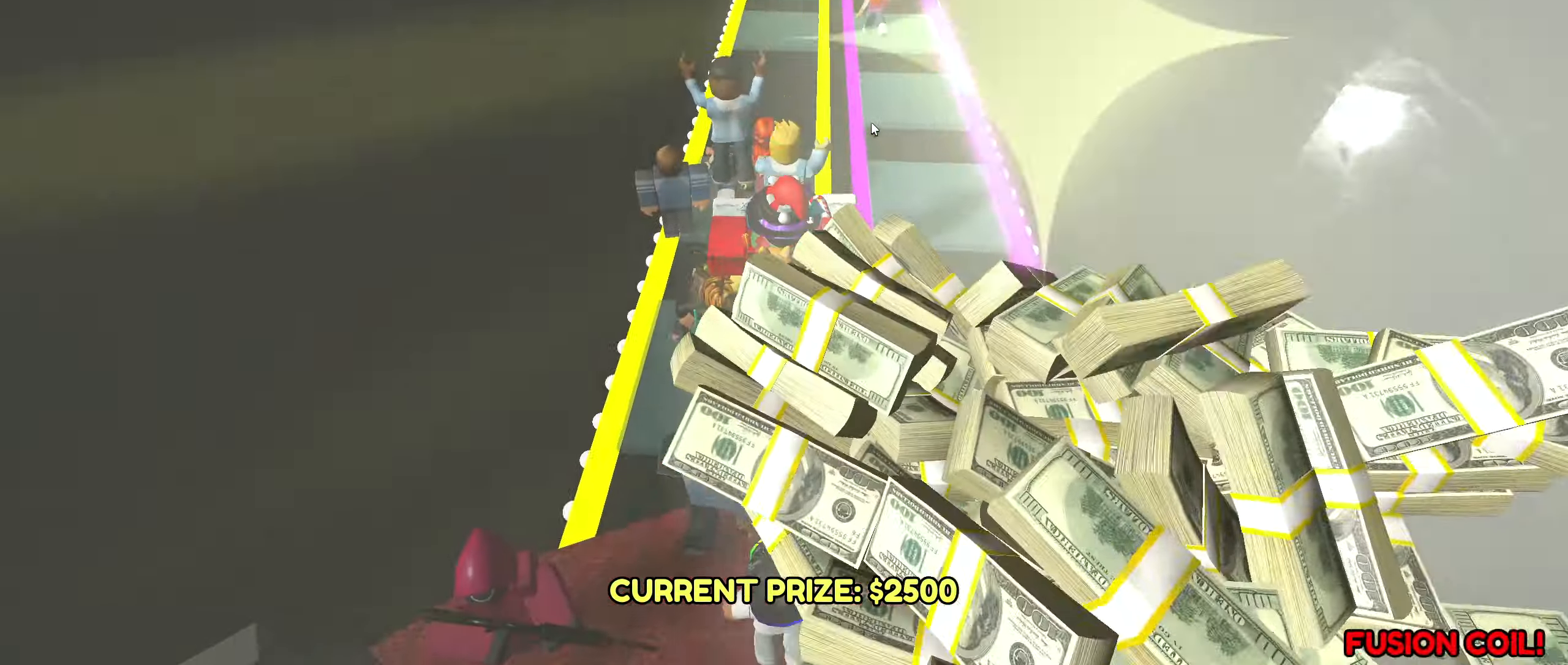
Gameplay with keyboard and mouse; each line is a JSON object with the keys and mouse buttons held at the frame after it. "events" lists presses ("down") and releases ("up") of ".", "/", "0", "1", "2", "3", "4", "5", "6", "7", "8", "9", "a", "alt_l", "alt_r", "b", "backslash", "backspace", "c", "caps_lock", "comma", "ctrl_l", "ctrl_r", "d", "down", "e", "equals", "escape", "f", "f1", "f10", "f11", "f12", "f2", "f3", "f4", "f5", "f6", "f7", "f8", "f9", "g", "h", "i", "j", "k", "l", "lbracket", "left", "m", "minus", "n", "o", "p", "q", "quote", "r", "rbracket", "return", "right", "s", "semicolon", "shift_l", "shift_r", "super_l", "super_r", "t", "tab", "tilde", "u", "up", "v", "w", "x", "y", "z", "mouse_wheel", "mouse_right", "mouse_mb4" and "mouse_mb5" between this image and that frame as [ms after this image, input, new state], when the widget could be followed in between; "mouse_left" appears only as held states. "mouse_left", "mouse_wheel", "mouse_right", "mouse_mb4", "mouse_mb5" = the "left", "wheel", "right", "mb4", "mb5" buttons of the "mouse" list. No other keys are recorded. "wheel" means that the mouse wheel is clicked or scrolled. Mouse movement is not recorded.
{"keys": ["w"], "mouse": ["right"]}
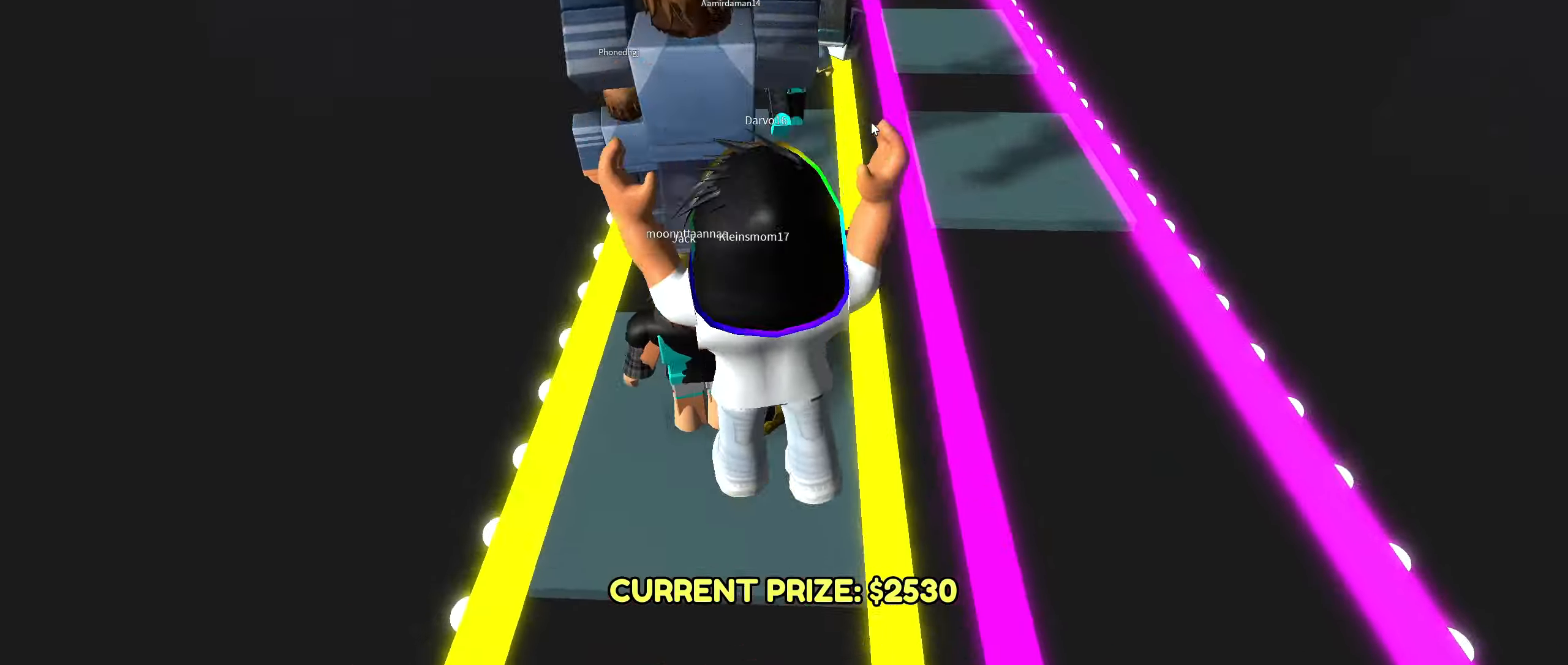
{"keys": ["w"], "mouse": ["right"], "events": [[100, "f3", "down"], [183, "f3", "up"]]}
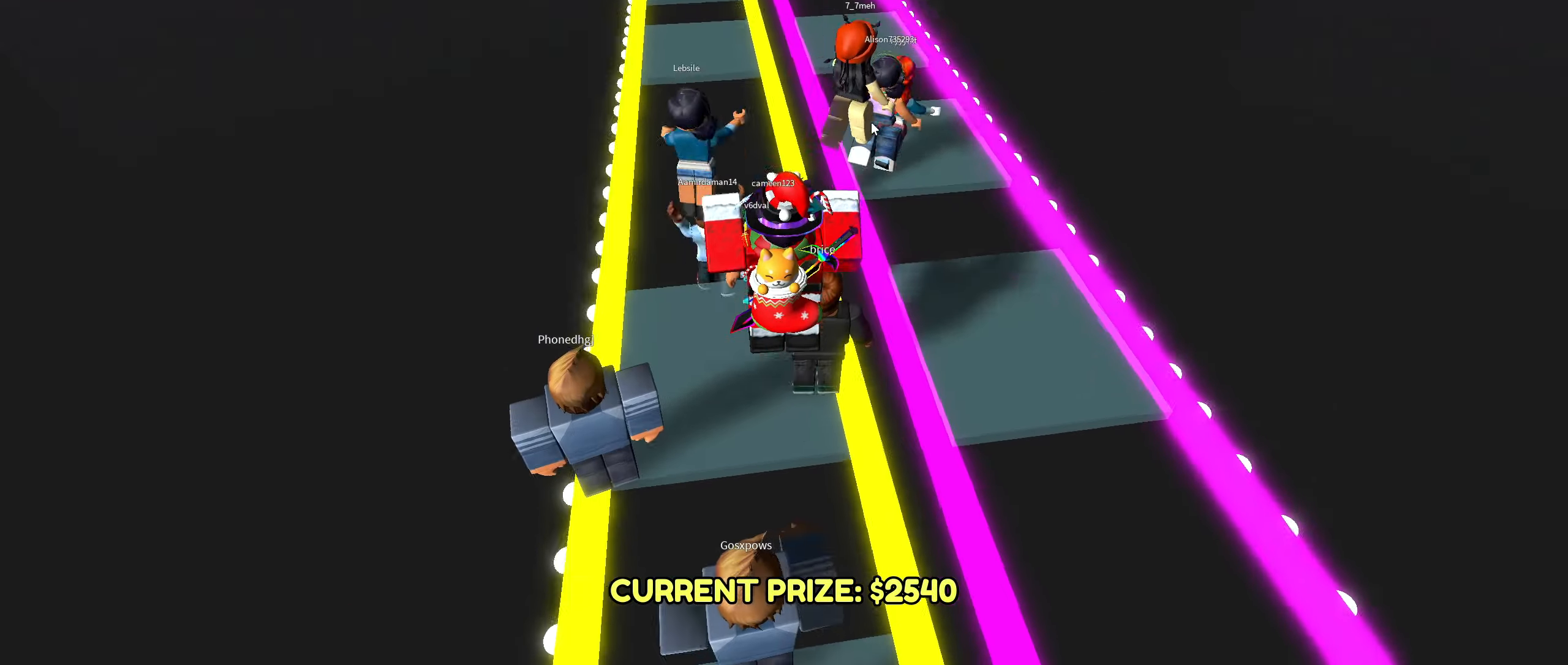
{"keys": ["d", "w"], "mouse": ["right"], "events": [[283, "d", "down"]]}
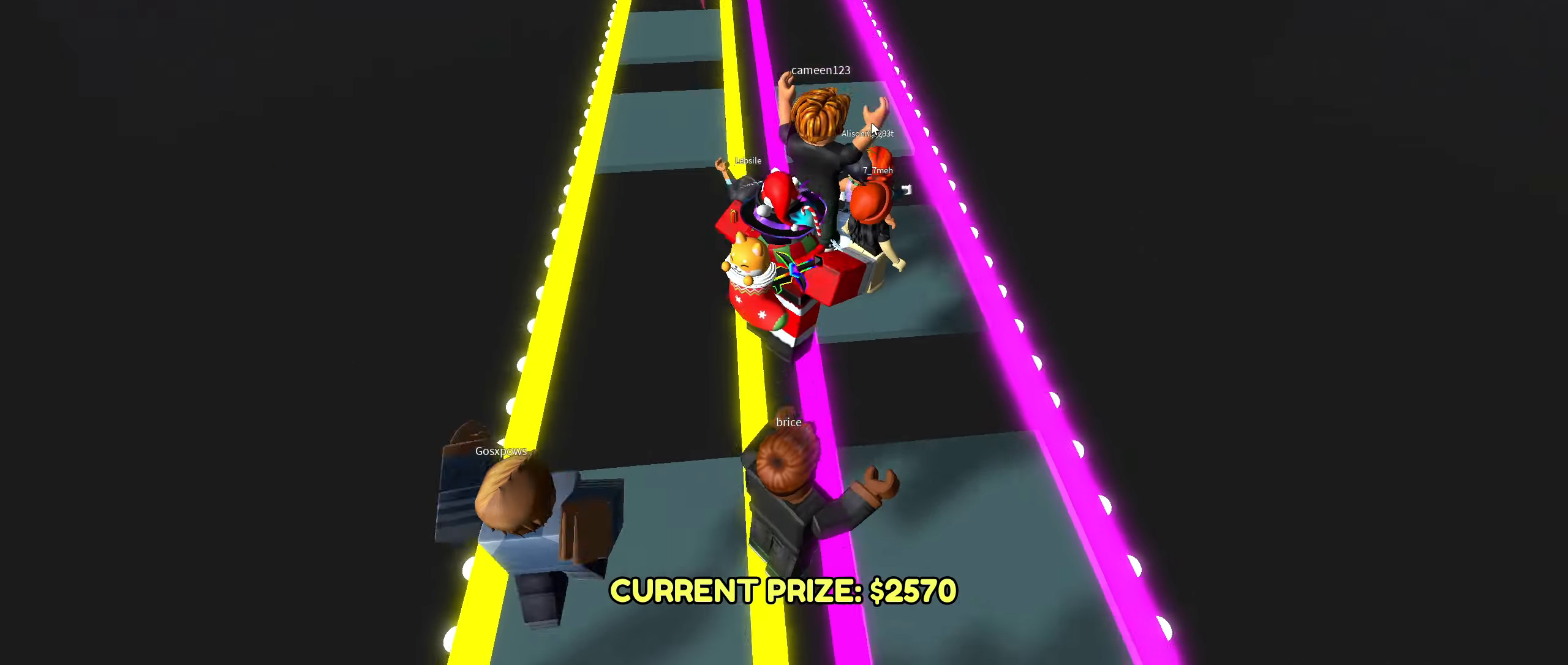
{"keys": ["w"], "mouse": ["right"], "events": [[433, "d", "up"]]}
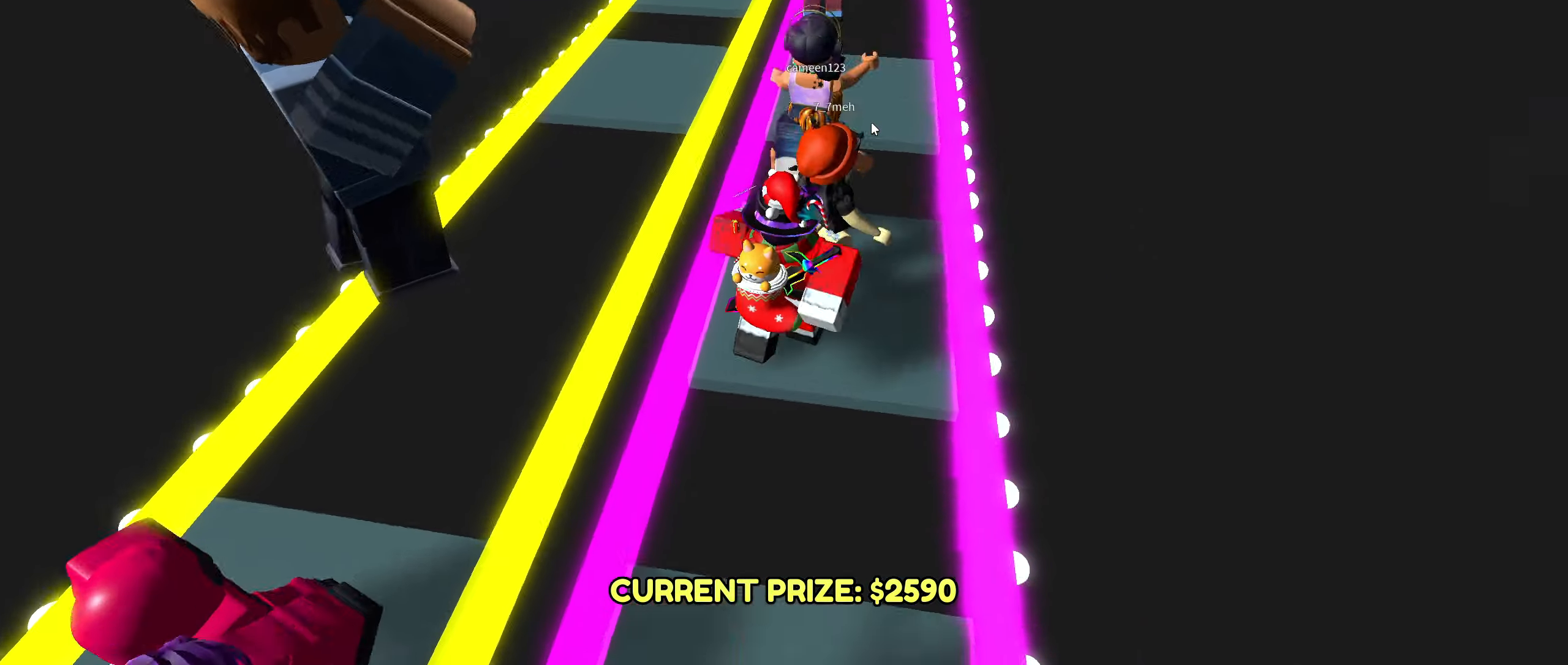
{"keys": ["w"], "mouse": ["right"]}
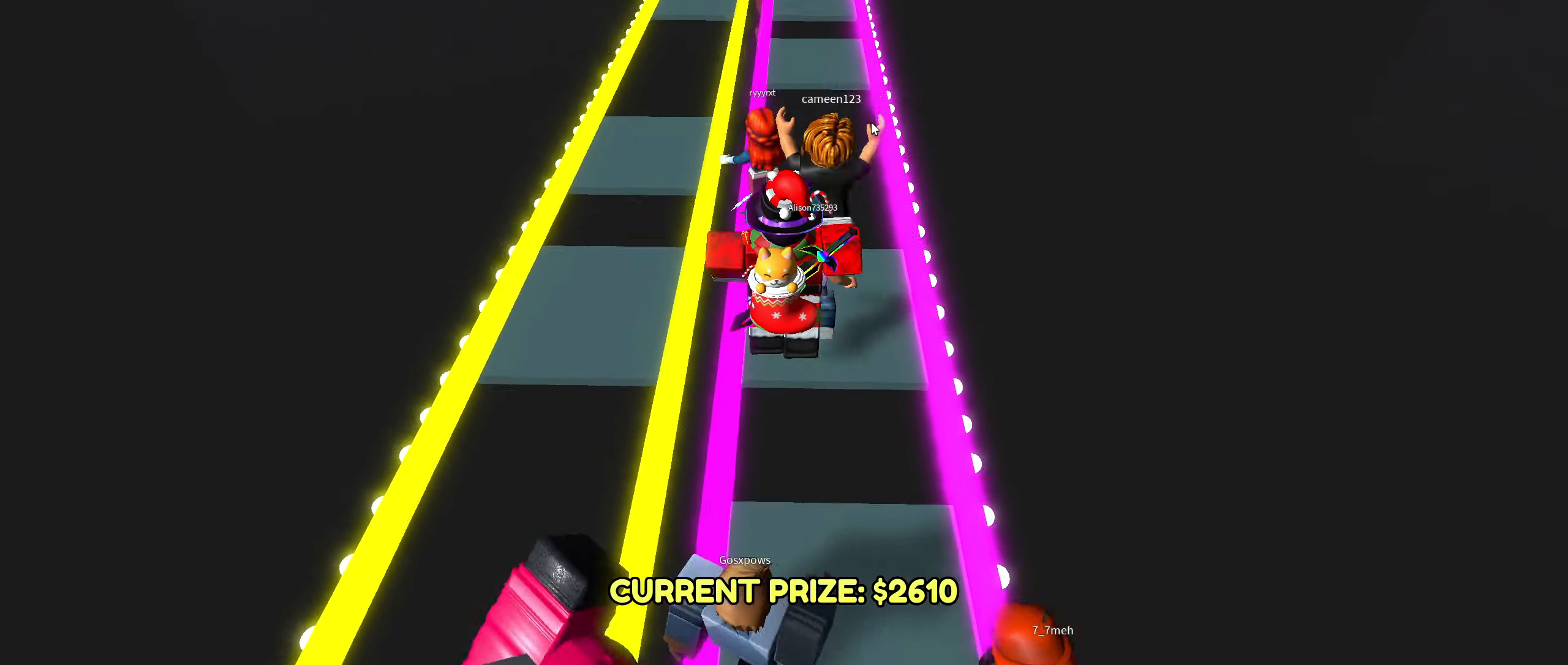
{"keys": ["w"], "mouse": ["right"], "events": [[183, "f3", "down"], [233, "f3", "up"]]}
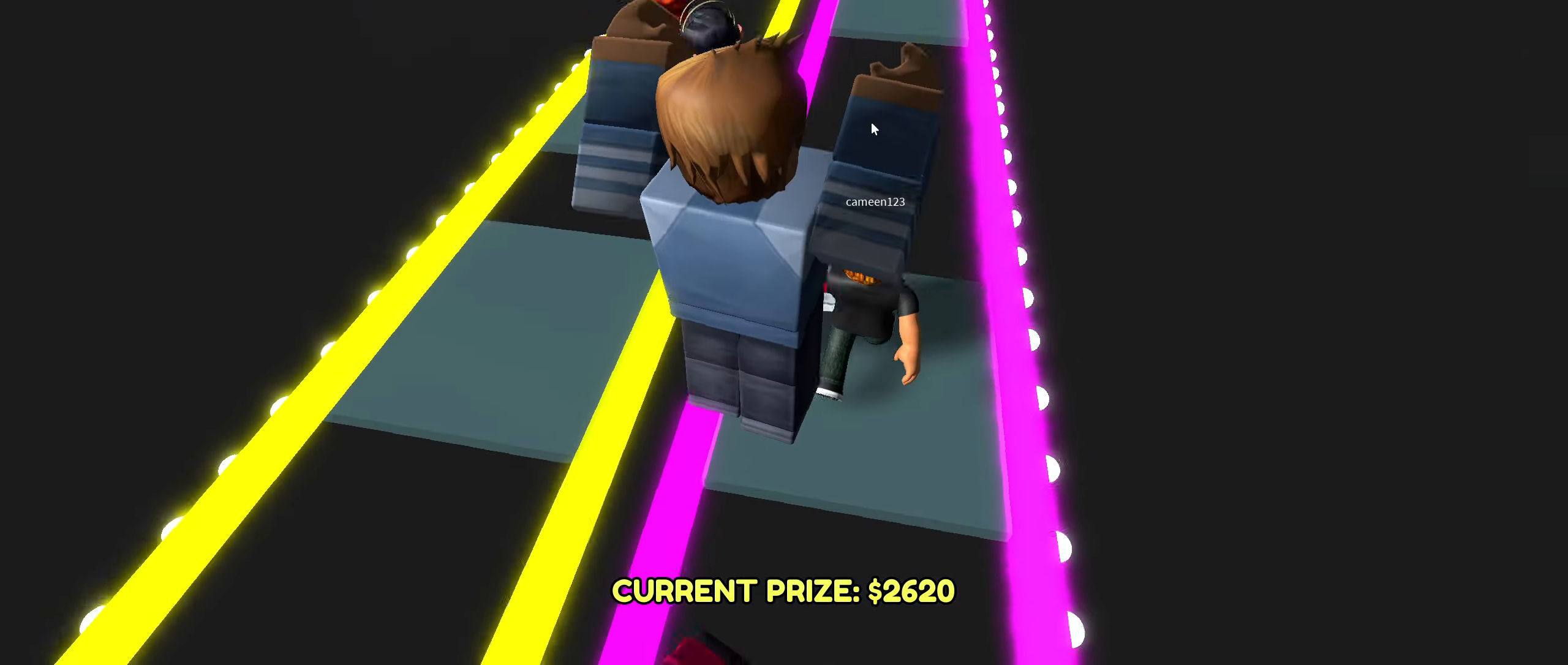
{"keys": ["a", "w"], "mouse": ["right"], "events": [[50, "mouse_right", "up"], [167, "a", "down"], [300, "a", "up"], [300, "mouse_right", "down"], [400, "a", "down"]]}
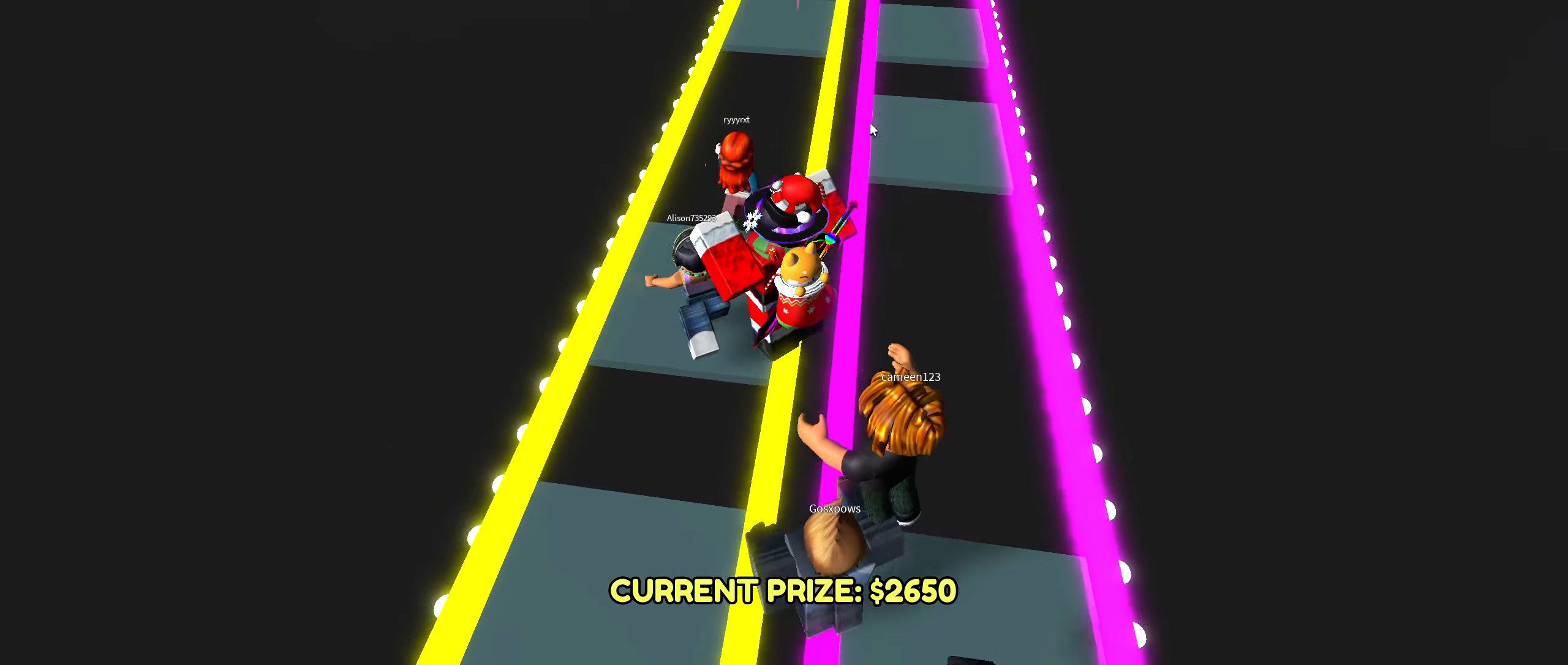
{"keys": ["w"], "mouse": ["right"], "events": [[34, "a", "up"], [134, "a", "down"], [267, "a", "up"]]}
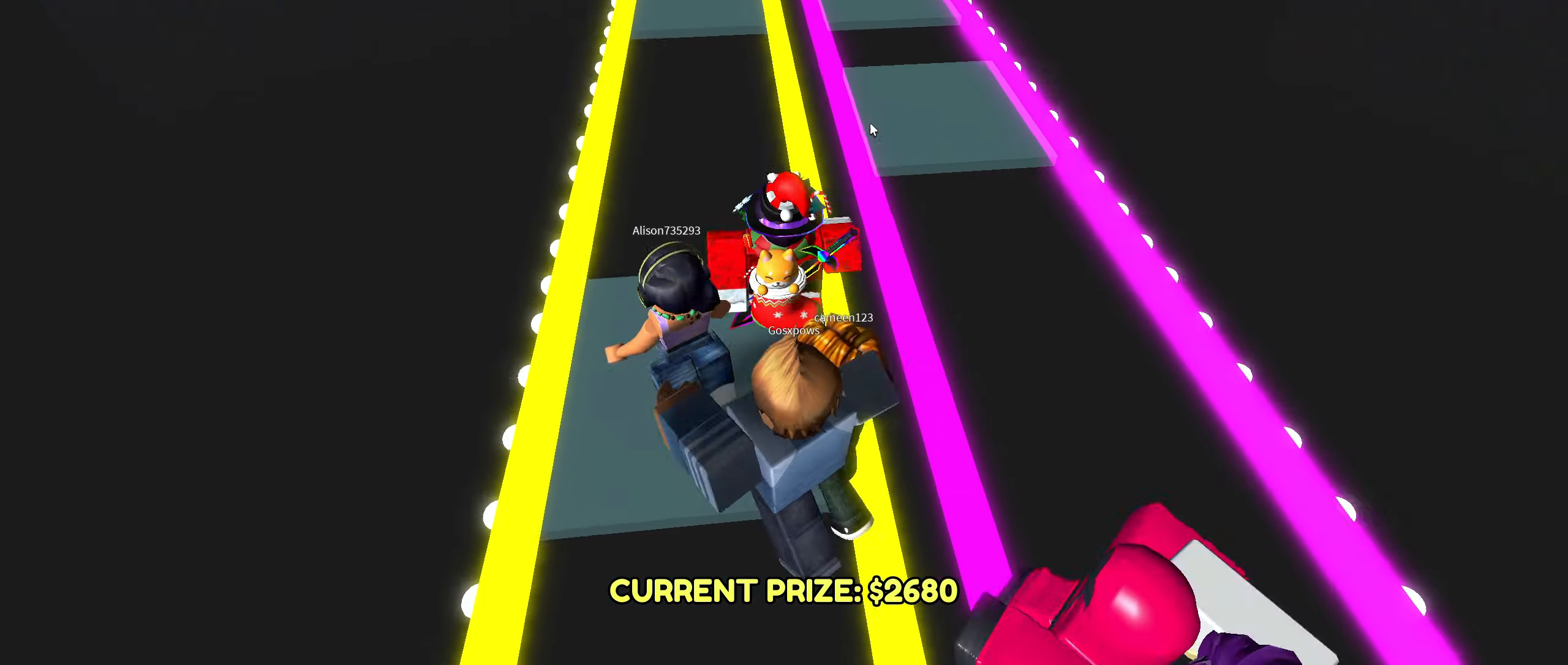
{"keys": ["d", "w"], "mouse": ["right"], "events": [[50, "d", "down"]]}
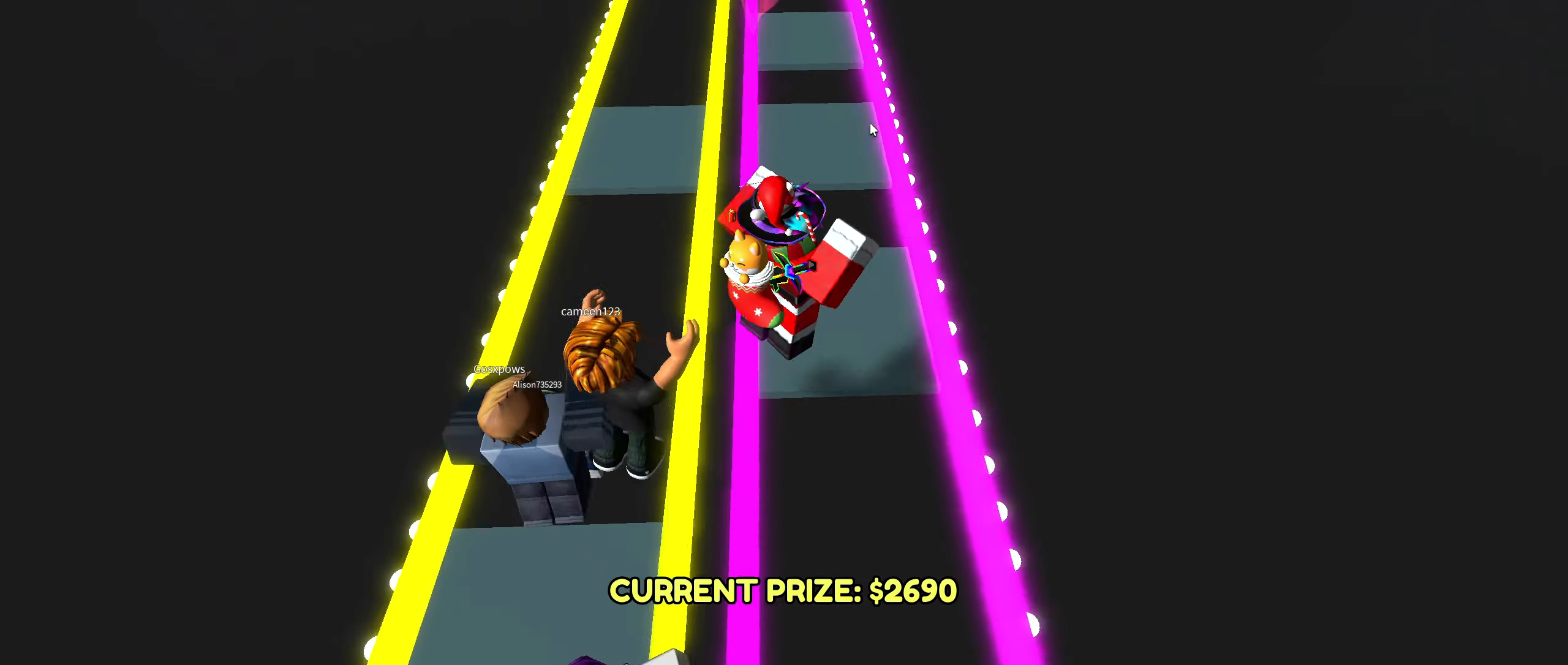
{"keys": ["w"], "mouse": ["right"], "events": [[17, "d", "up"]]}
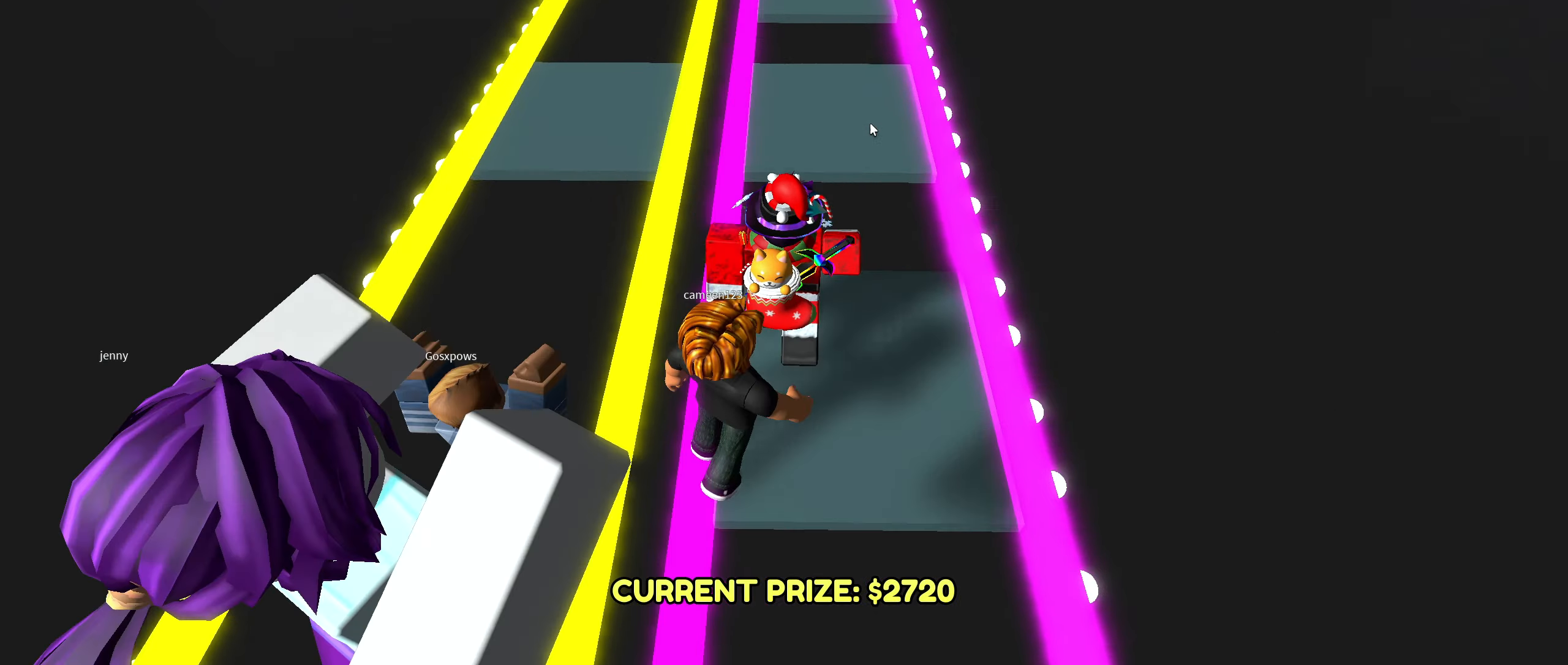
{"keys": ["d", "w"], "mouse": ["right"], "events": [[500, "d", "down"]]}